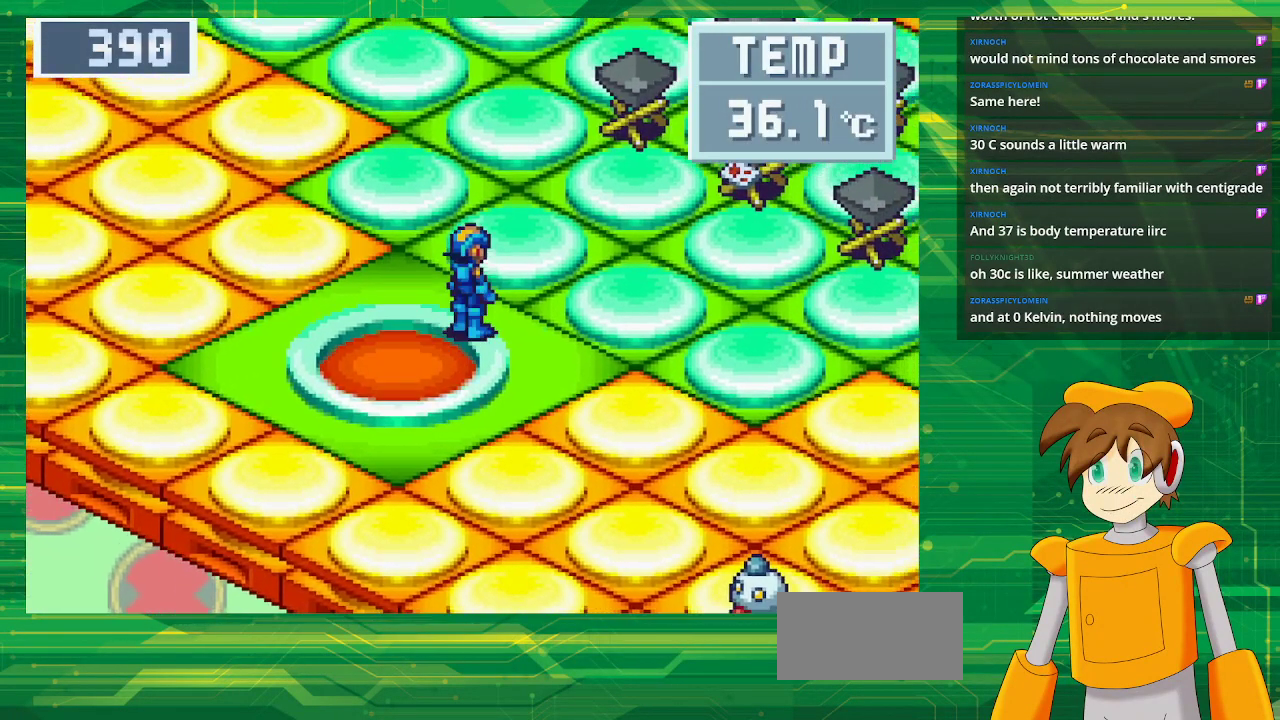
Gameplay with a controller (Nintendo layout); each line is a JSON object with the inputs held at the frame after it. "events" lists button and stick changes between this image and that frame as [ms after this image, input, new state], when the widget could be followed in between. Not read: L3 R3.
{"buttons": ["DPAD_UP"], "events": [[367, "DPAD_UP", "down"]]}
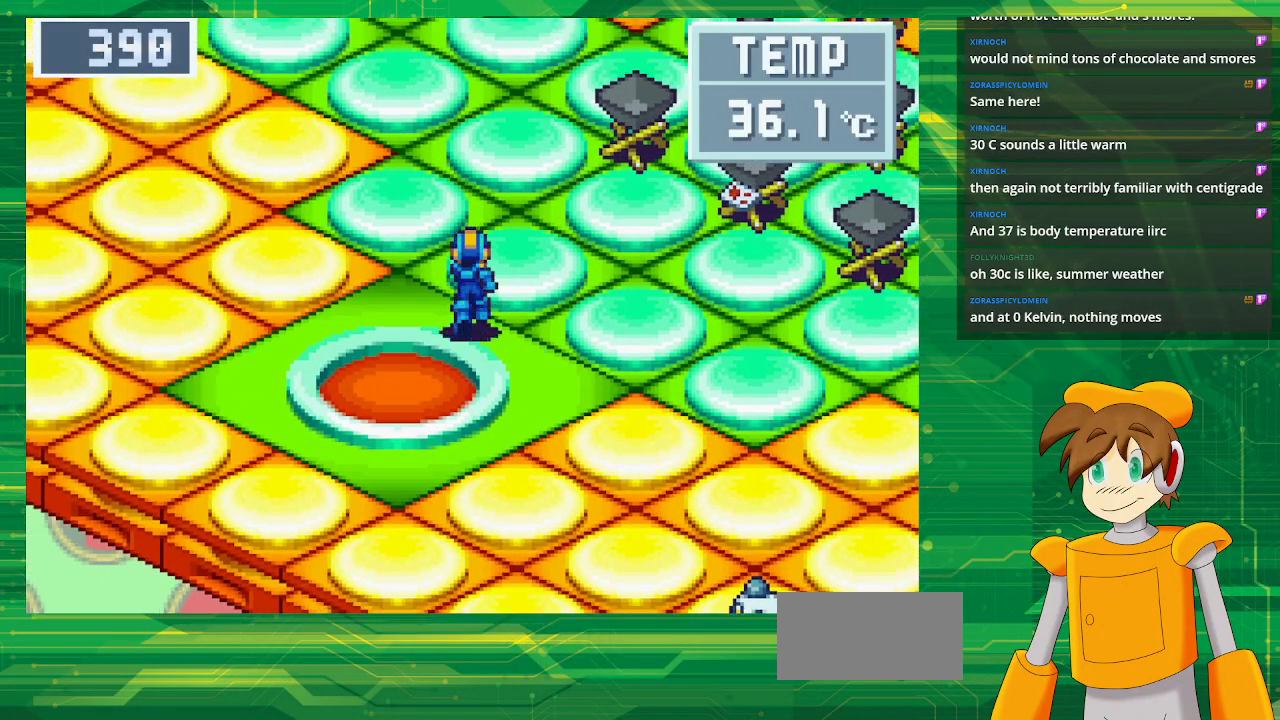
{"buttons": ["DPAD_UP"], "events": []}
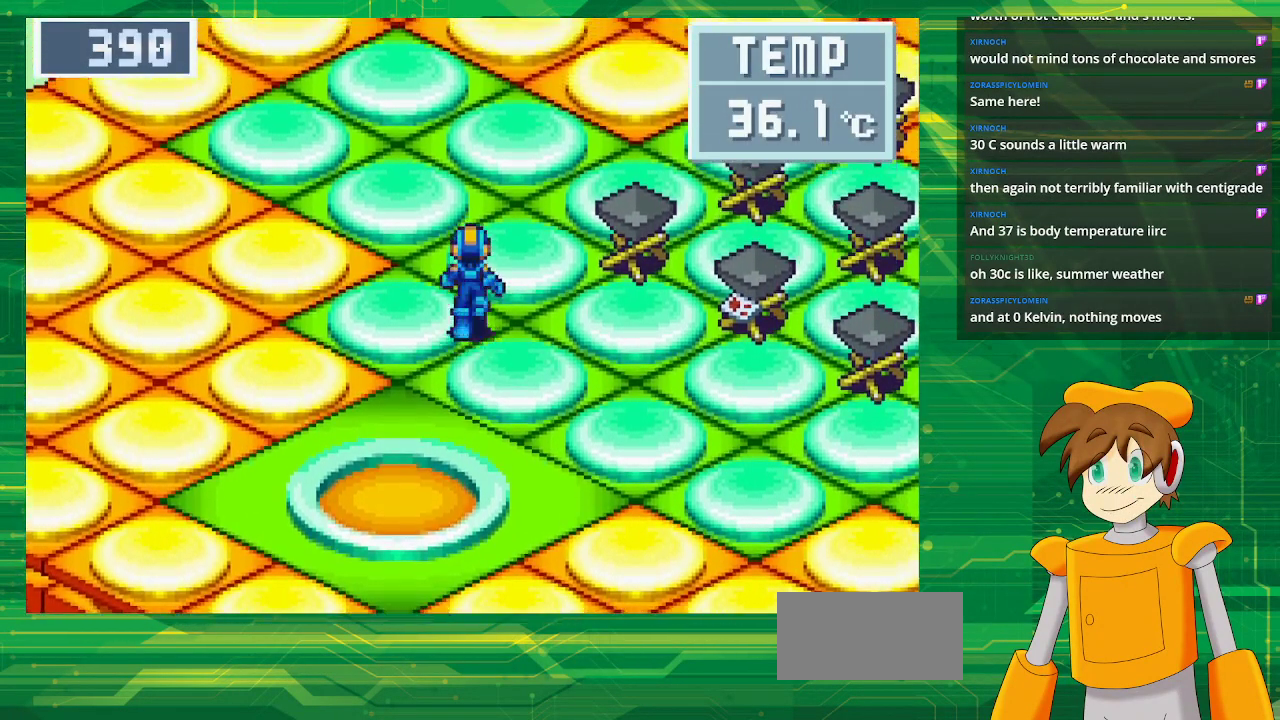
{"buttons": ["B", "DPAD_UP"], "events": [[267, "B", "down"]]}
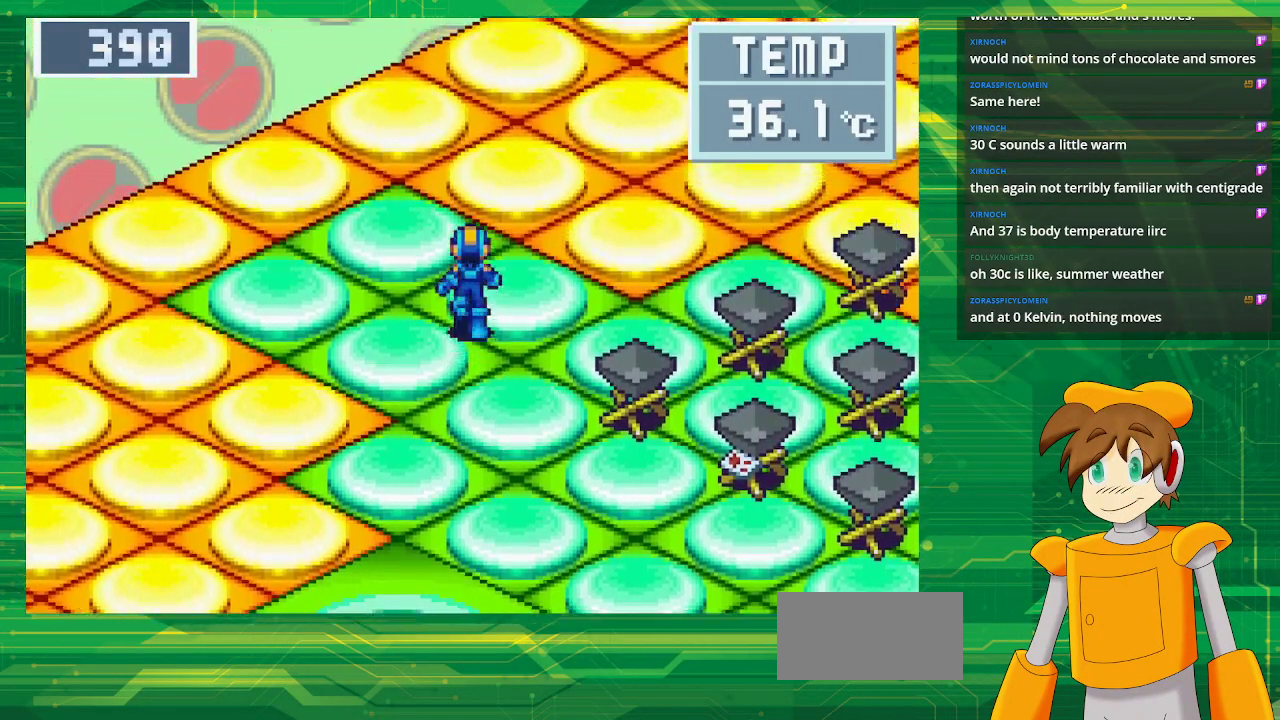
{"buttons": ["B", "DPAD_UP", "DPAD_RIGHT"], "events": [[33, "DPAD_RIGHT", "down"]]}
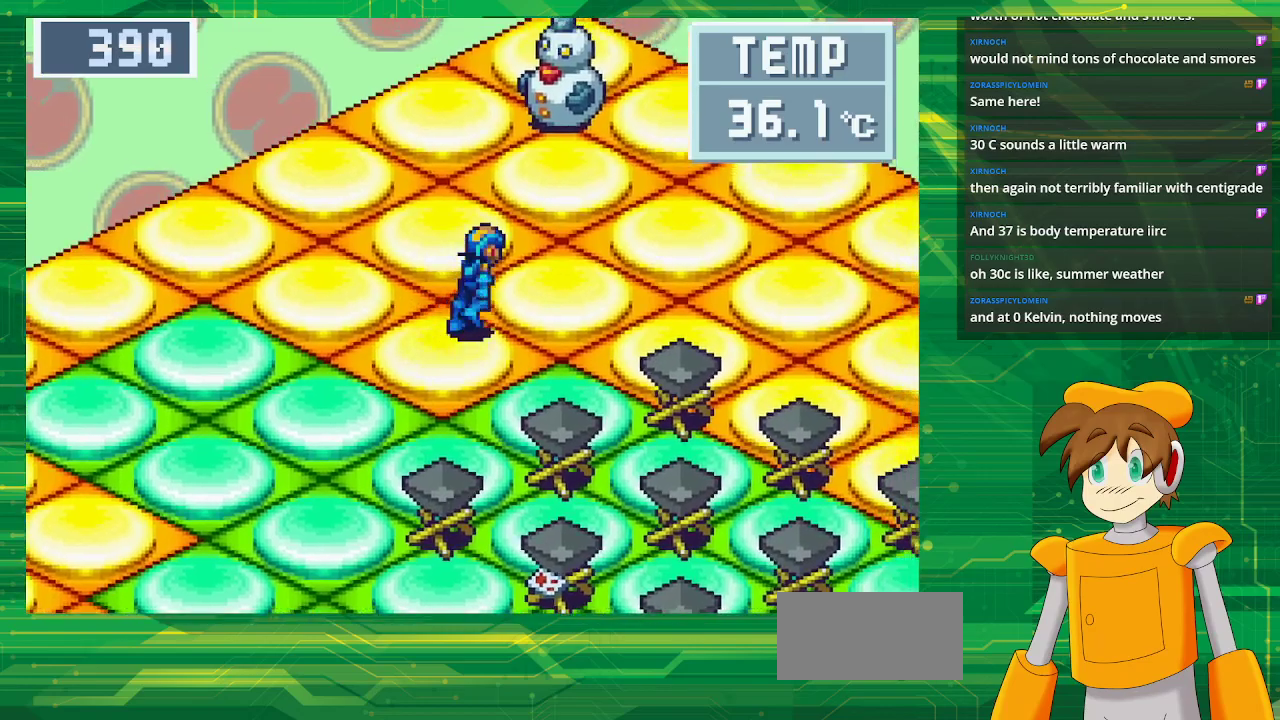
{"buttons": ["B", "DPAD_UP"], "events": [[183, "DPAD_RIGHT", "up"]]}
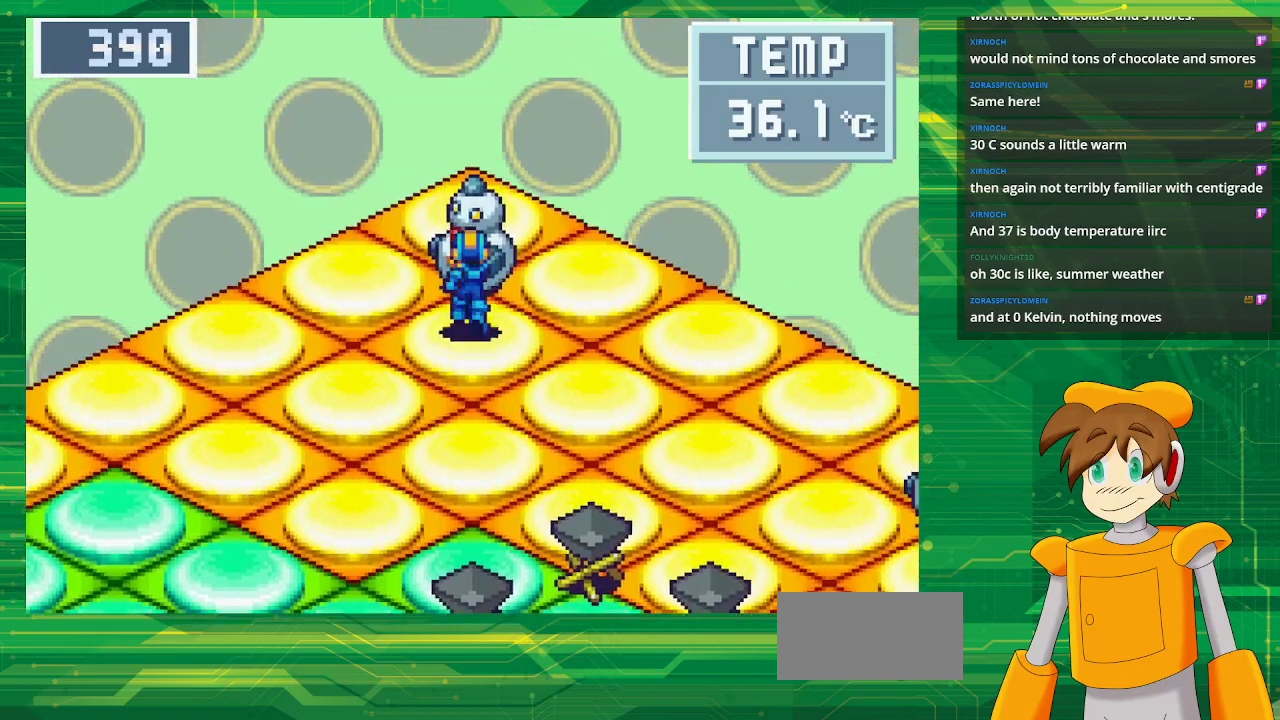
{"buttons": ["A"], "events": [[50, "A", "down"], [83, "DPAD_UP", "up"], [100, "B", "up"], [200, "A", "up"], [483, "A", "down"]]}
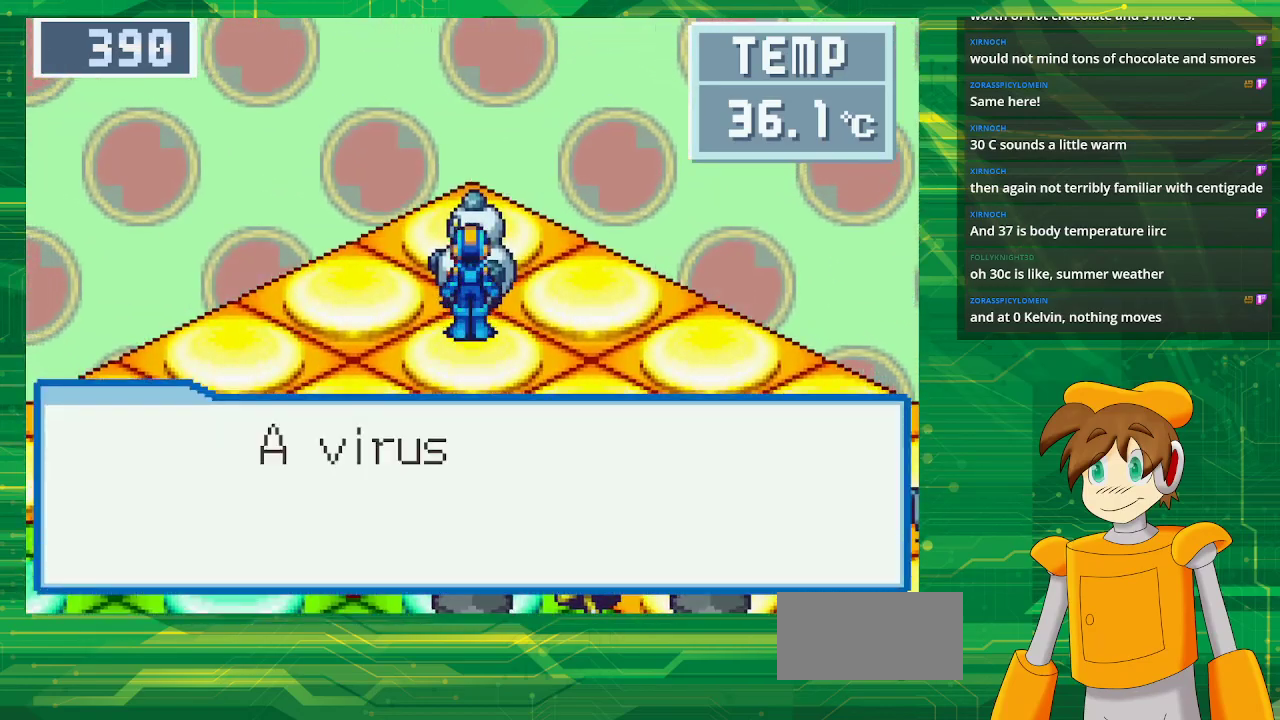
{"buttons": [], "events": [[150, "A", "up"], [317, "A", "down"], [483, "A", "up"]]}